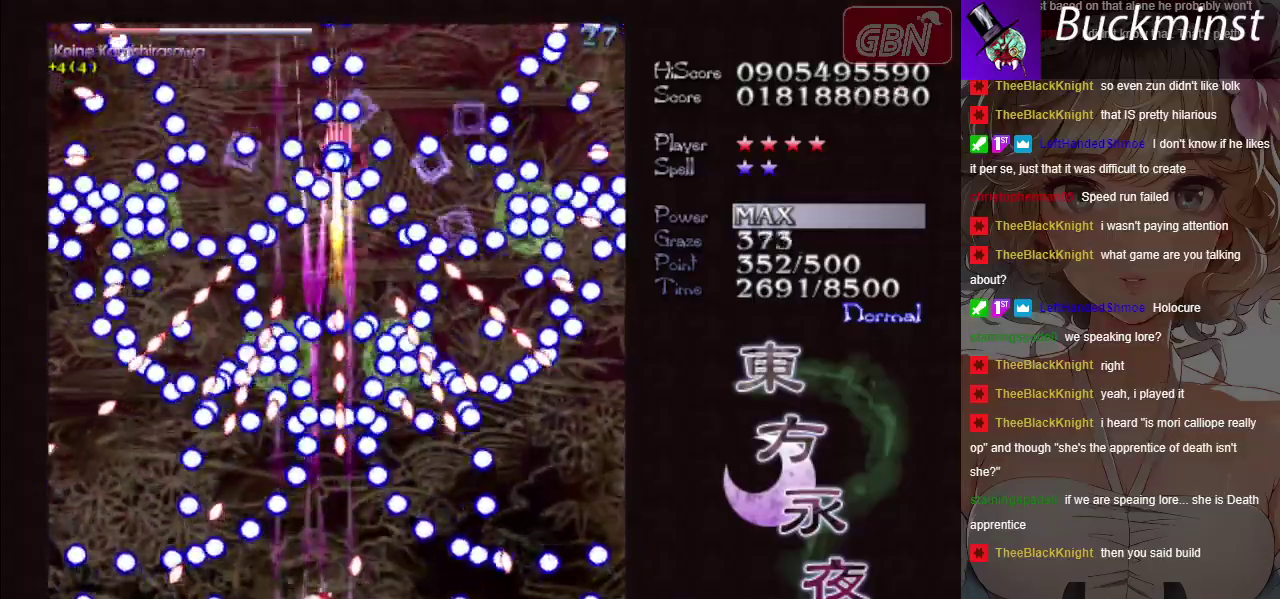
Gameplay with a controller (Xbox layout); each line is a JSON object with the inputs held at the frame after it (dt_ms = milliseconds from this image to that frame). "button_events" lists button changes between this image and that frame as [ms after this image, input, new state], when the widget could be followed in between (sticks are given only as held states). Not read: L3 R3 right_stick.
{"dt_ms": 500, "buttons": ["A", "X"], "left_stick": "center", "button_events": []}
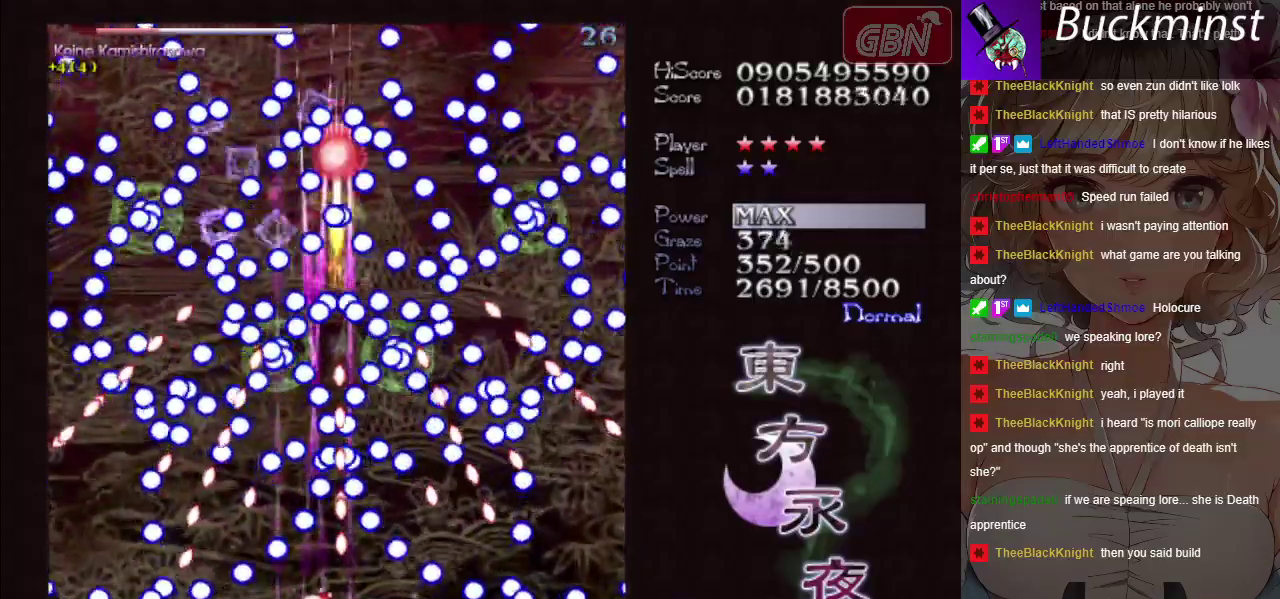
{"dt_ms": 500, "buttons": ["A", "X"], "left_stick": "center", "button_events": []}
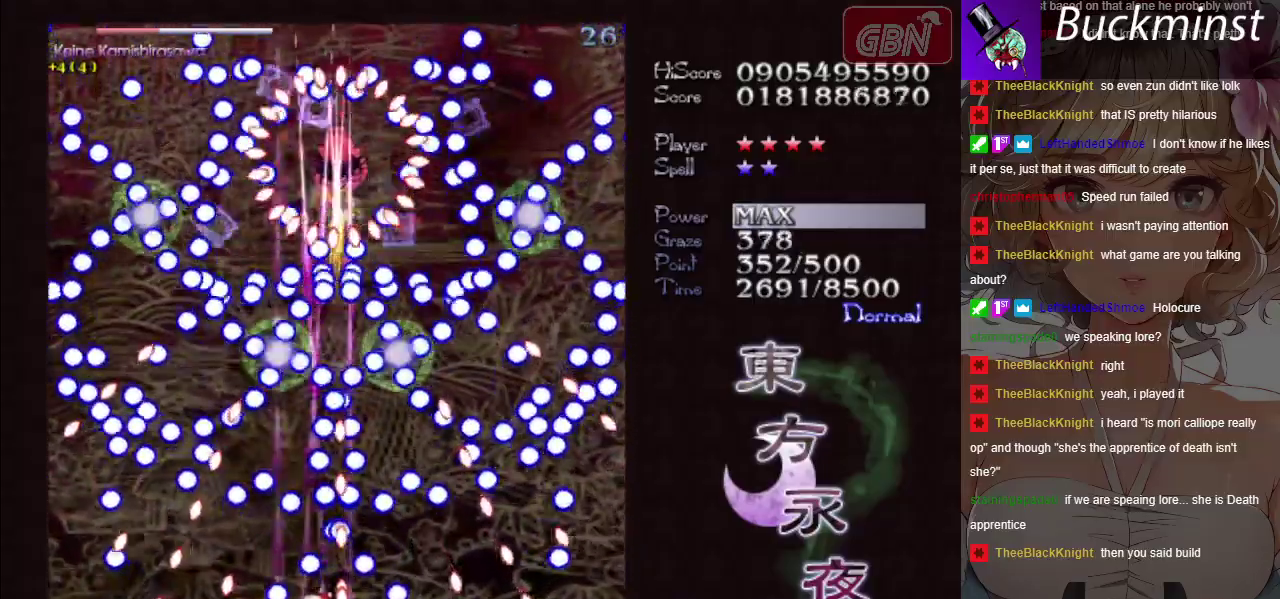
{"dt_ms": 500, "buttons": ["A", "X"], "left_stick": "left", "button_events": []}
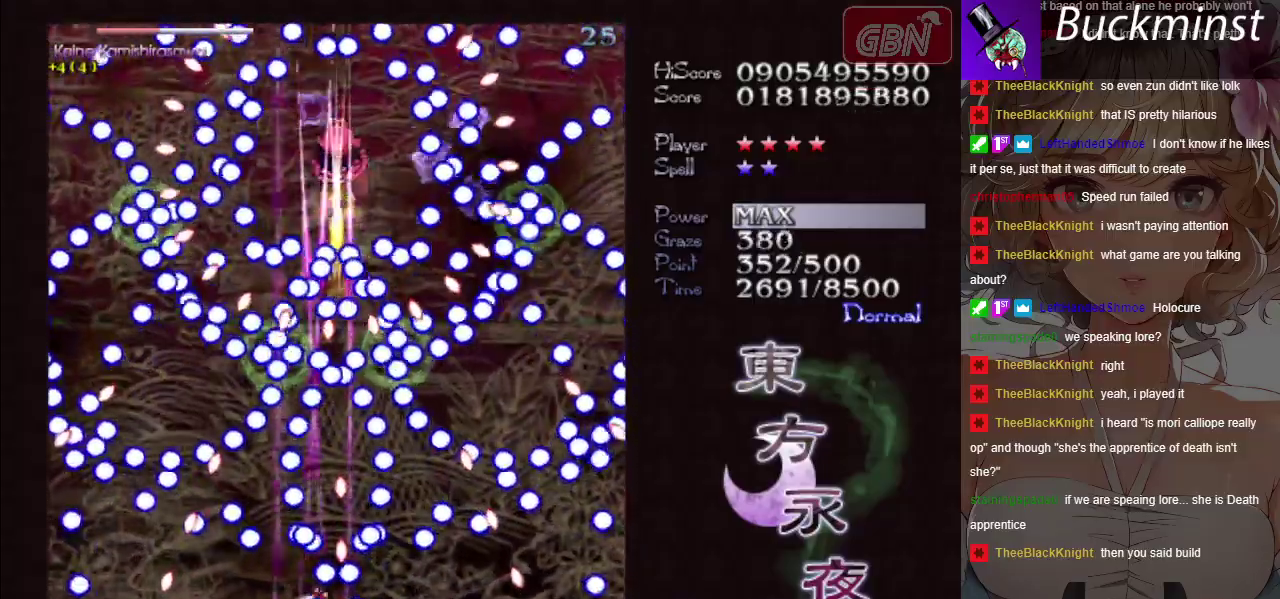
{"dt_ms": 500, "buttons": ["A", "X"], "left_stick": "down", "button_events": []}
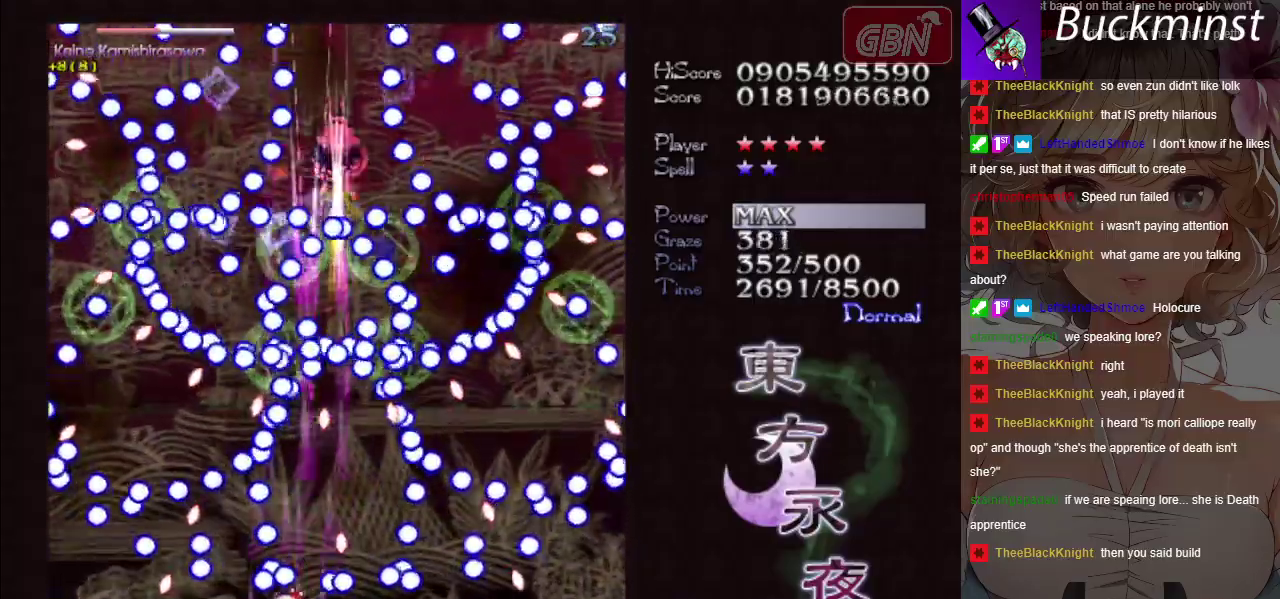
{"dt_ms": 300, "buttons": ["A", "X"], "left_stick": "right", "button_events": []}
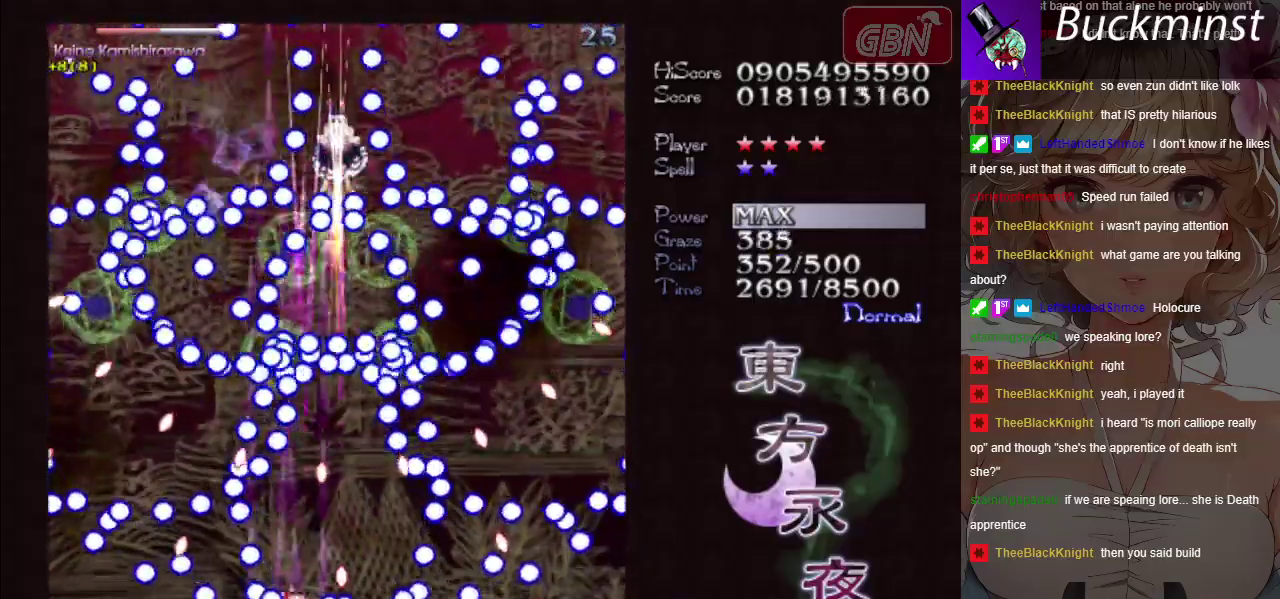
{"dt_ms": 400, "buttons": ["A", "X"], "left_stick": "center", "button_events": []}
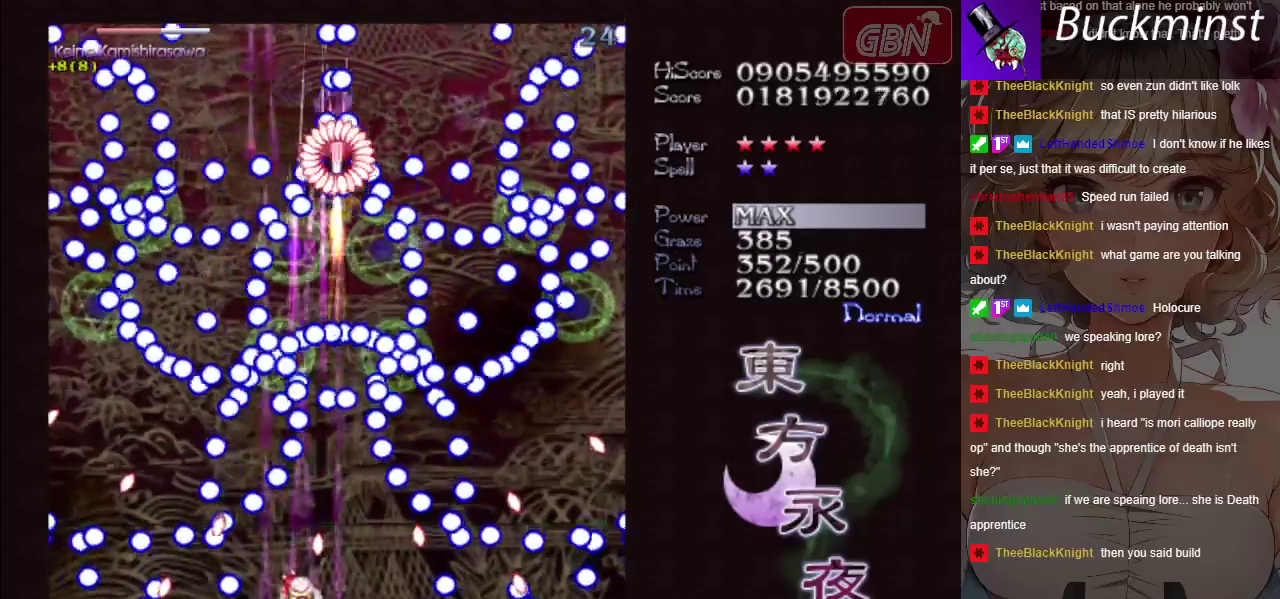
{"dt_ms": 300, "buttons": ["A", "X"], "left_stick": "up"}
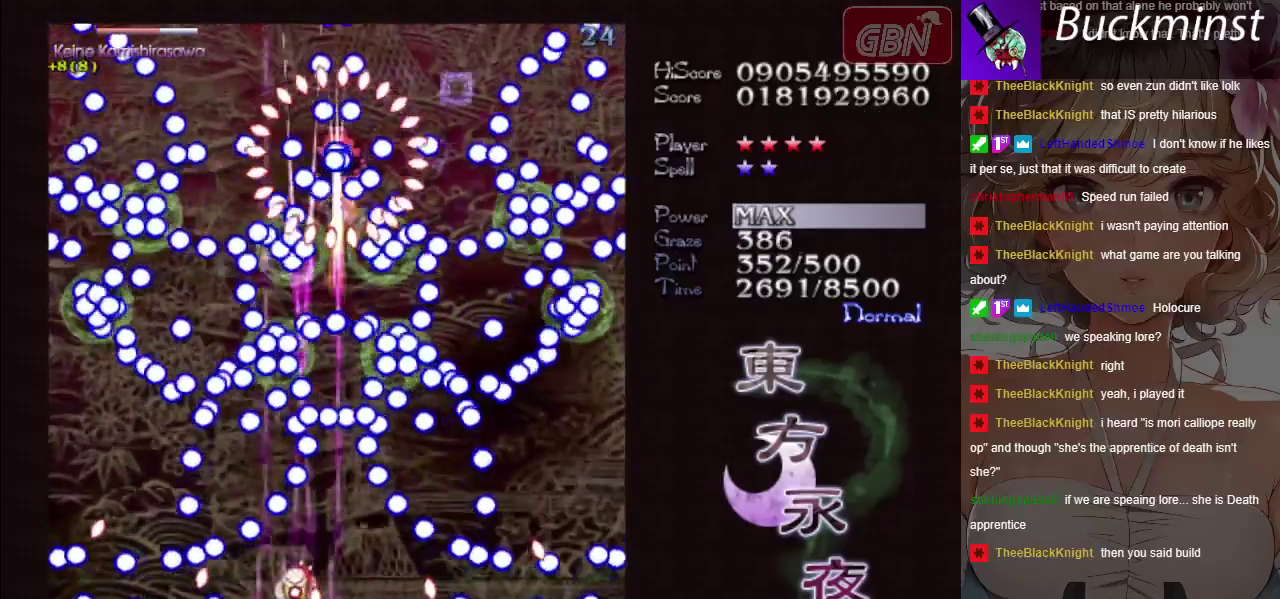
{"dt_ms": 500, "buttons": ["A", "X"], "left_stick": "center"}
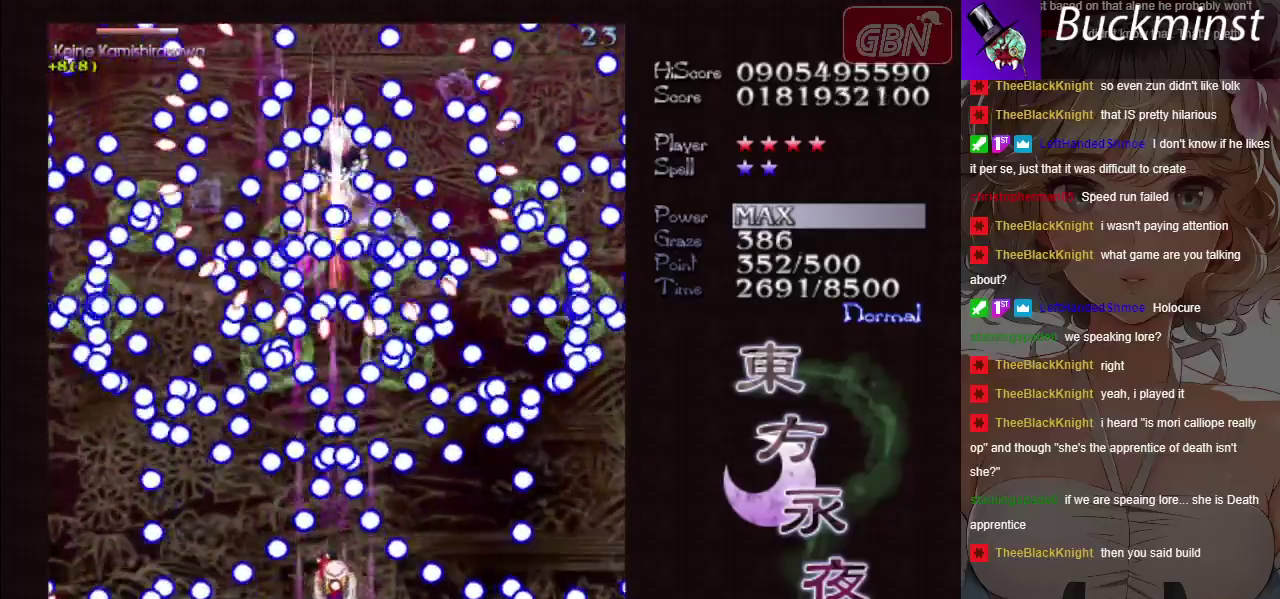
{"dt_ms": 500, "buttons": ["A", "X"], "left_stick": "center", "button_events": []}
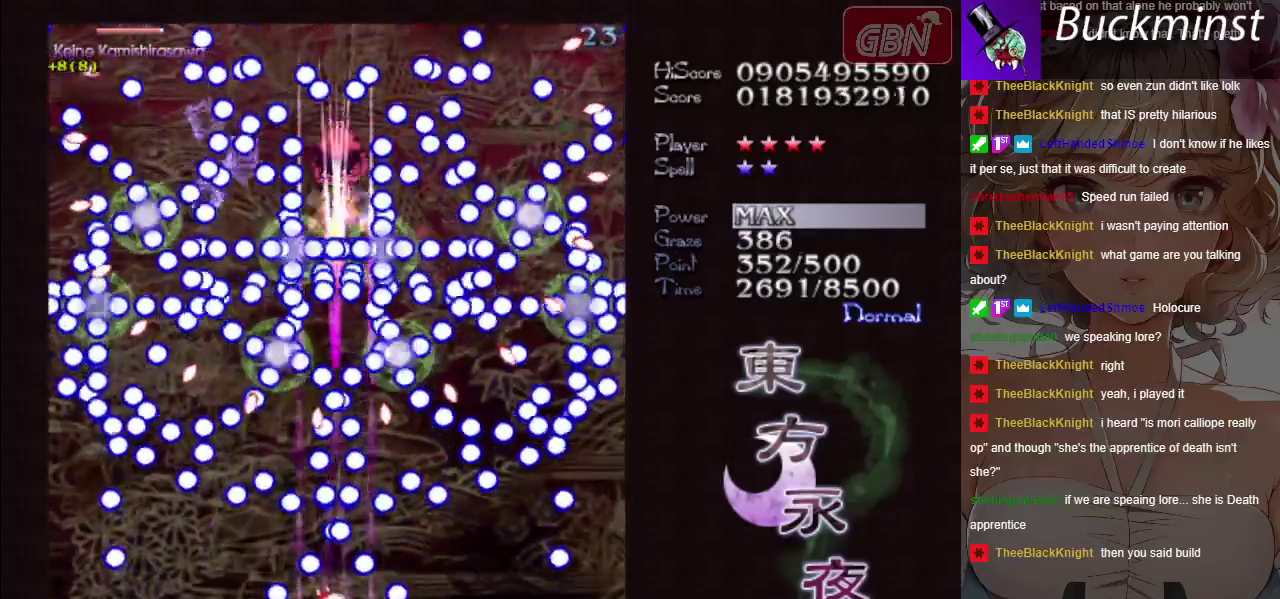
{"dt_ms": 500, "buttons": ["A", "X"], "left_stick": "center", "button_events": []}
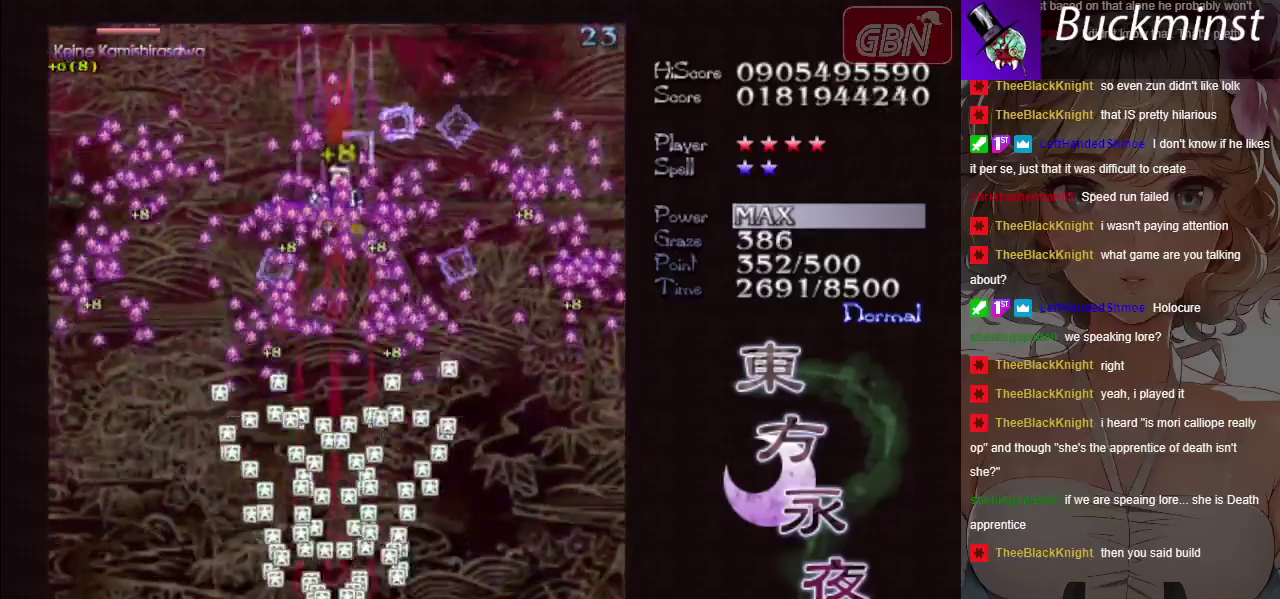
{"dt_ms": 500, "buttons": ["A", "X"], "left_stick": "center", "button_events": []}
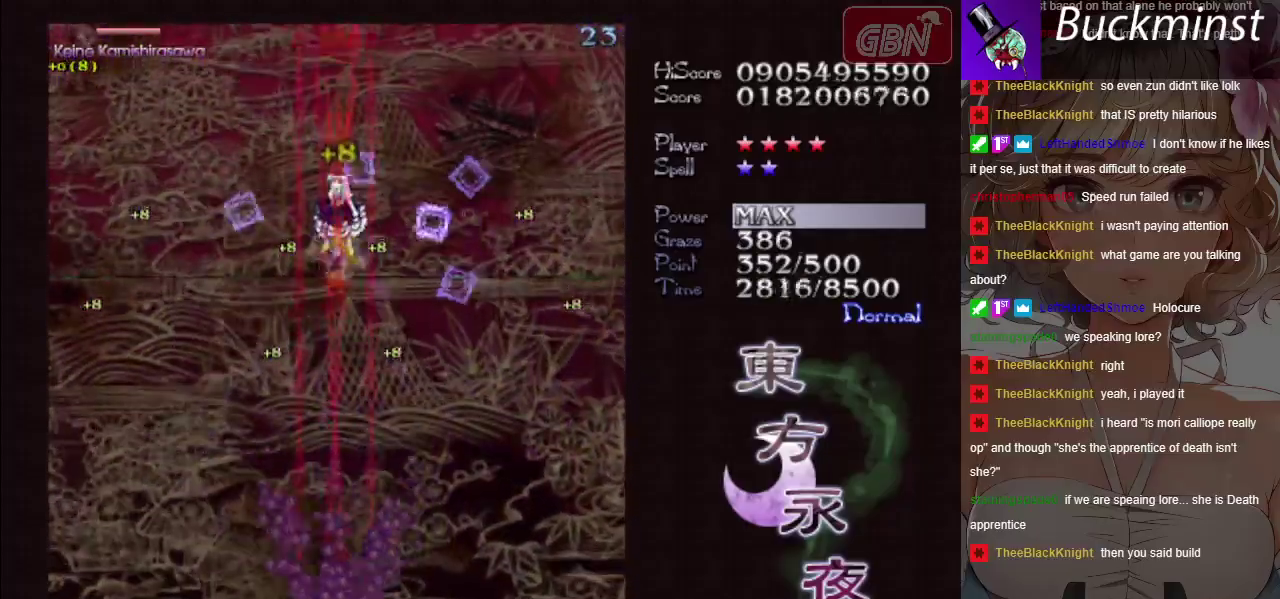
{"dt_ms": 600, "buttons": ["B"], "left_stick": "center", "button_events": [[117, "X", "up"], [200, "A", "up"], [533, "B", "down"]]}
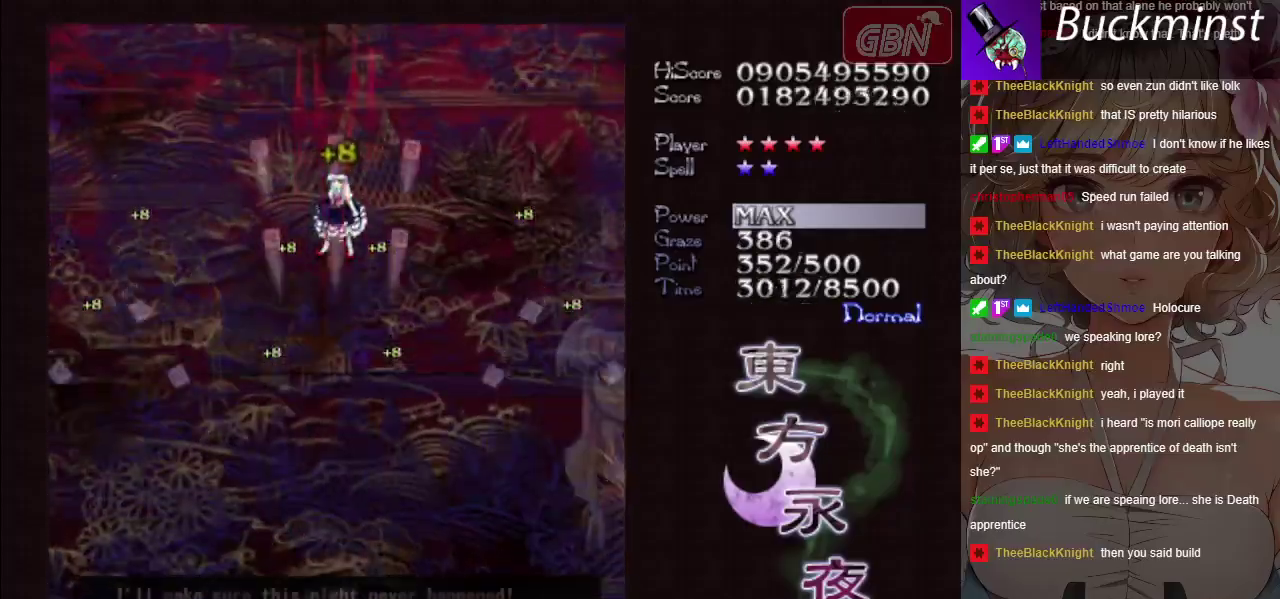
{"dt_ms": 500, "buttons": ["A"], "left_stick": "center", "button_events": [[283, "B", "up"], [433, "A", "down"]]}
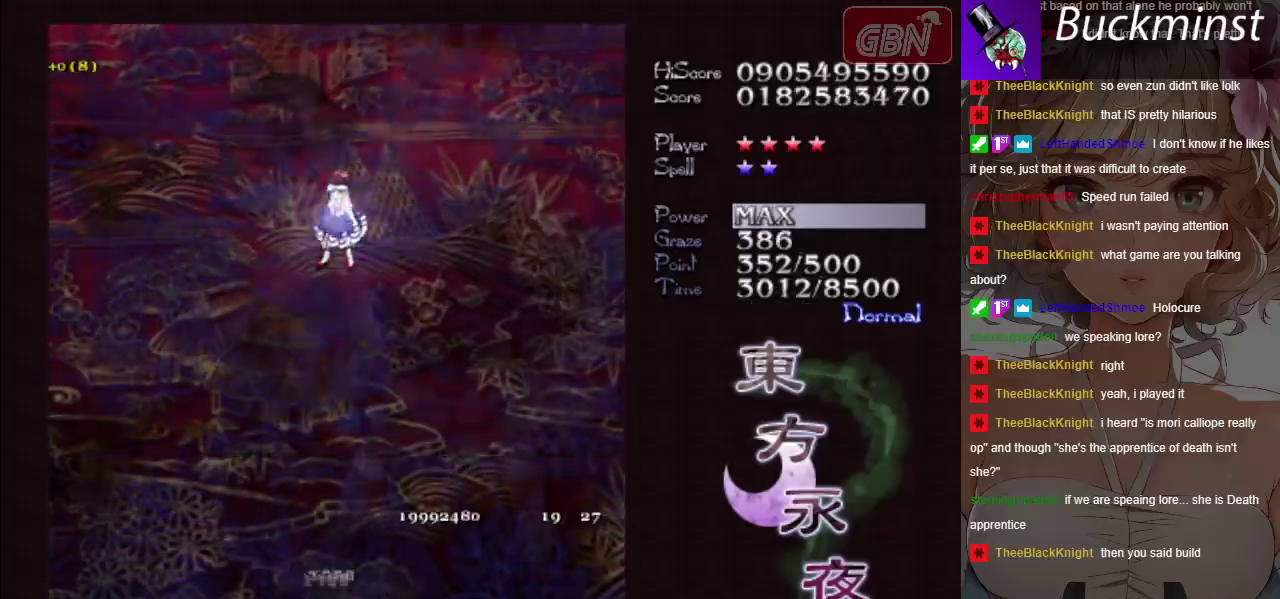
{"dt_ms": 500, "buttons": ["A"], "left_stick": "center", "button_events": [[17, "A", "up"], [83, "A", "down"], [217, "A", "up"], [283, "A", "down"], [350, "A", "up"], [450, "A", "down"]]}
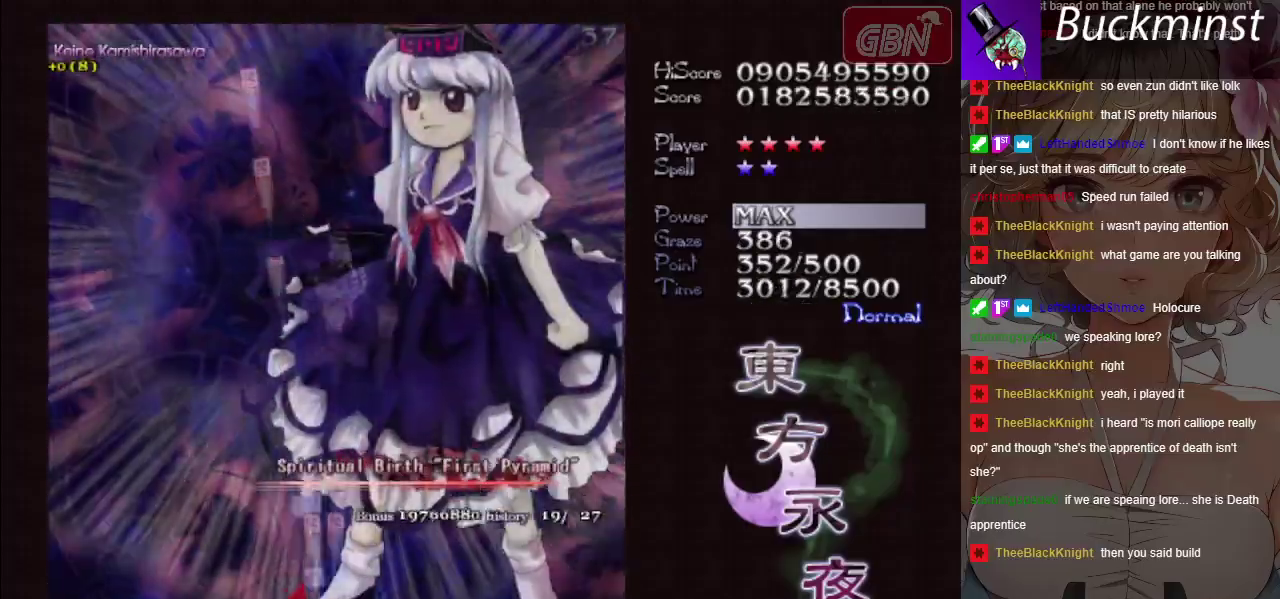
{"dt_ms": 200, "buttons": ["A"], "left_stick": "center", "button_events": [[33, "A", "up"], [133, "A", "down"]]}
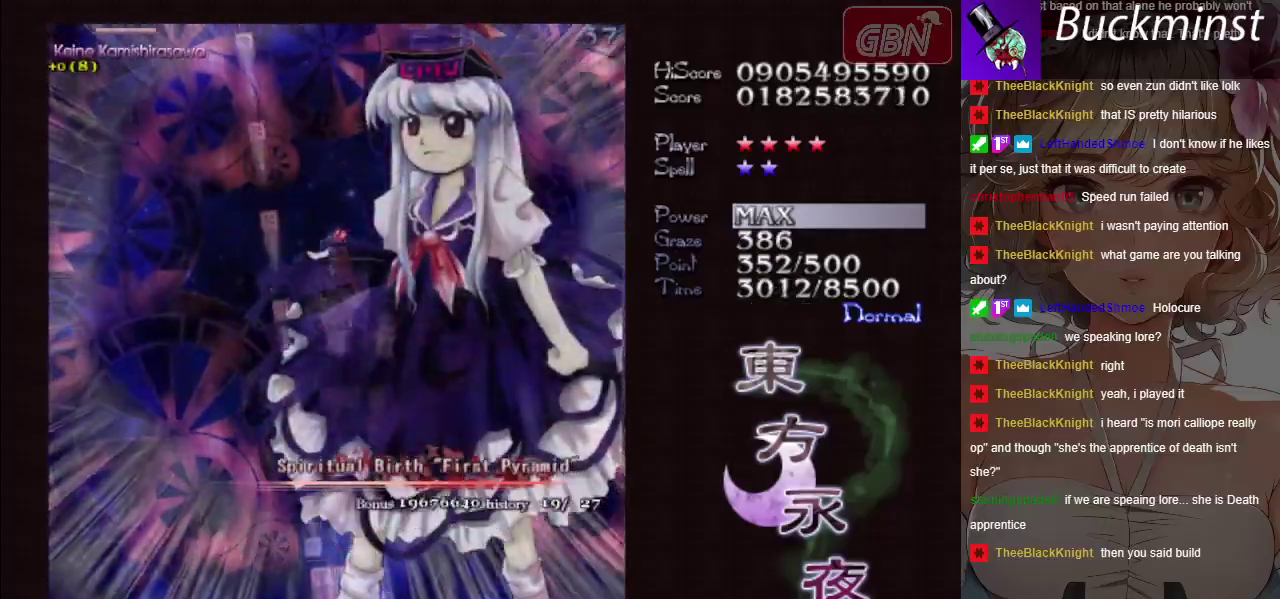
{"dt_ms": 700, "buttons": ["A"], "left_stick": "center", "button_events": []}
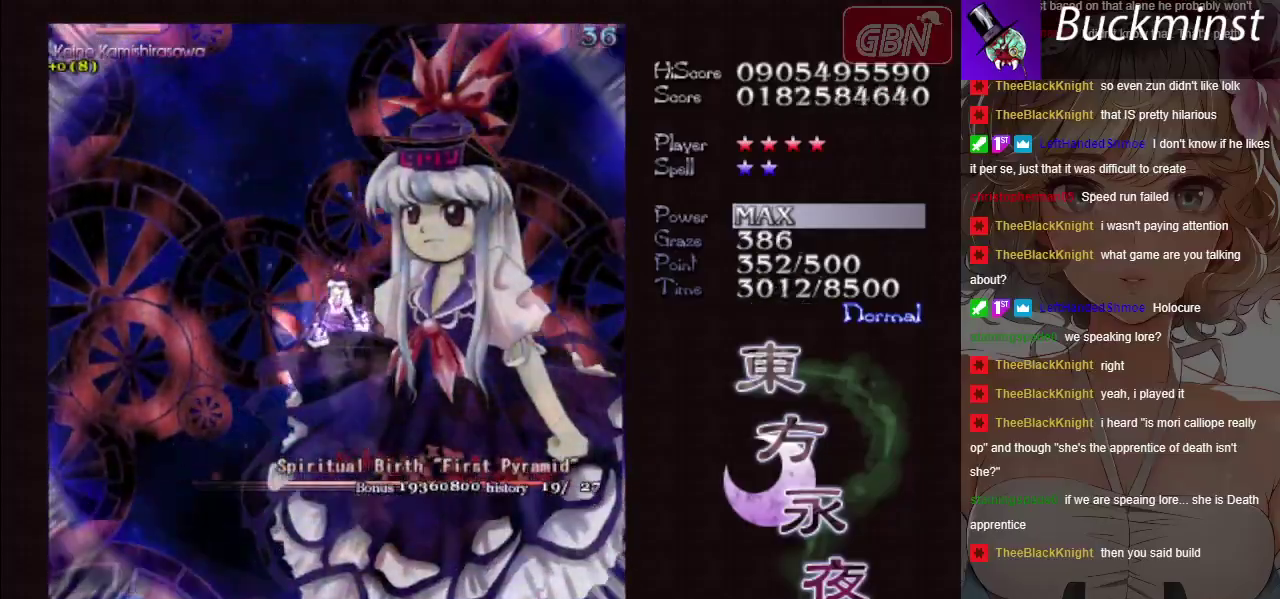
{"dt_ms": 500, "buttons": ["A"], "left_stick": "center", "button_events": []}
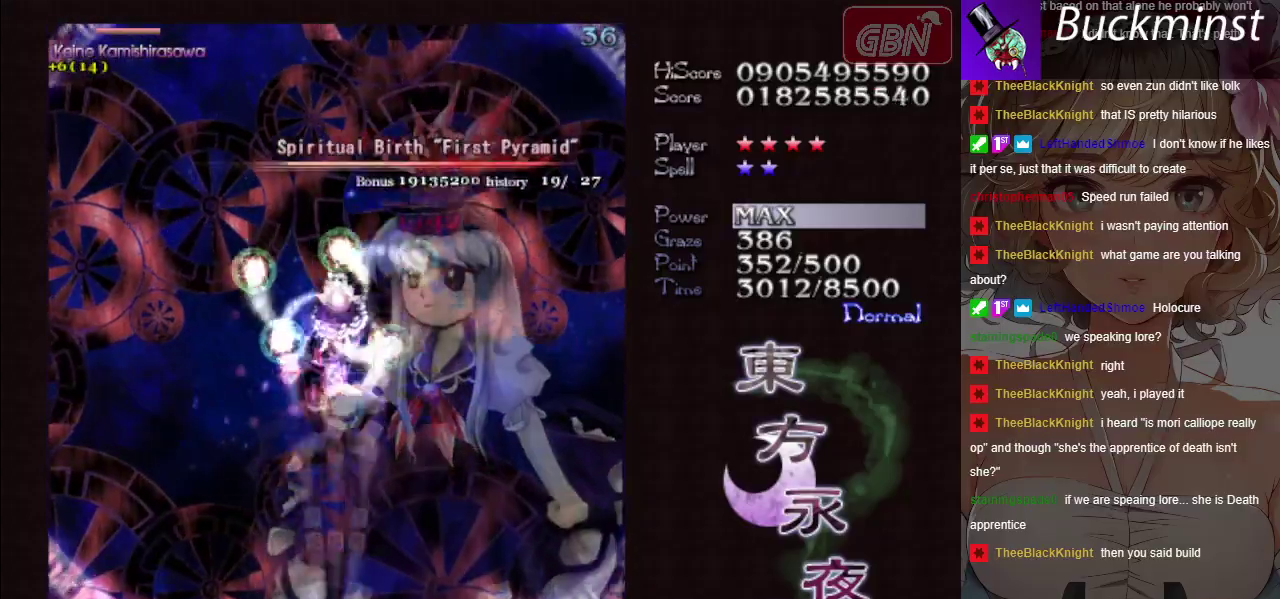
{"dt_ms": 500, "buttons": ["A"], "left_stick": "center", "button_events": []}
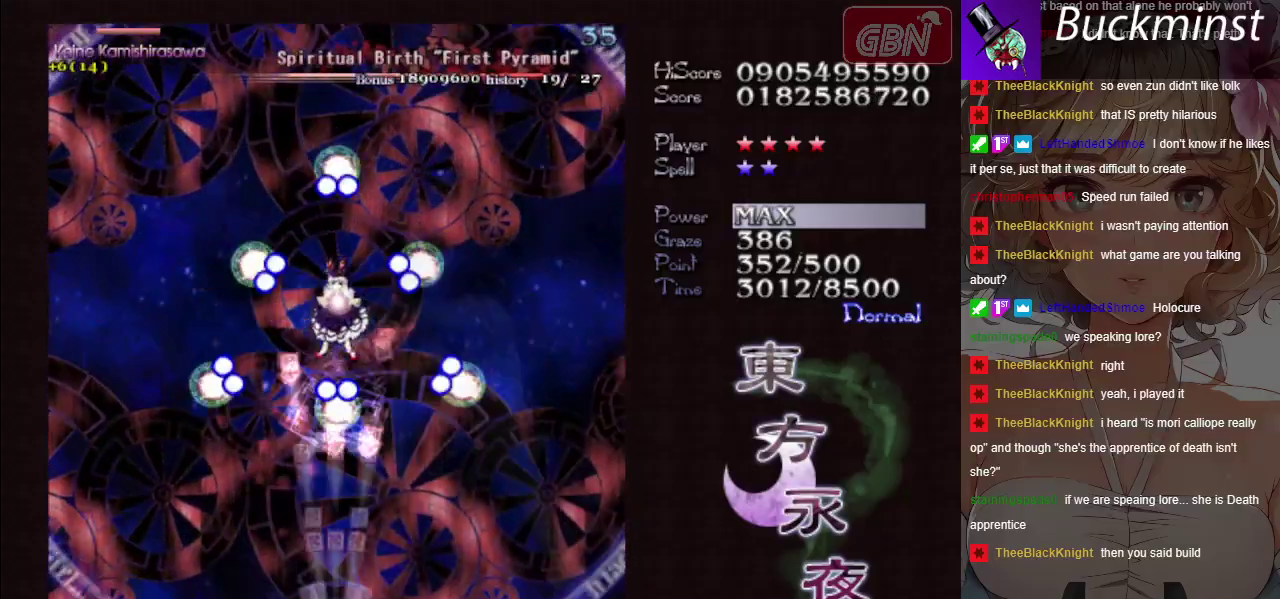
{"dt_ms": 500, "buttons": ["A", "X"], "left_stick": "center", "button_events": [[233, "X", "down"]]}
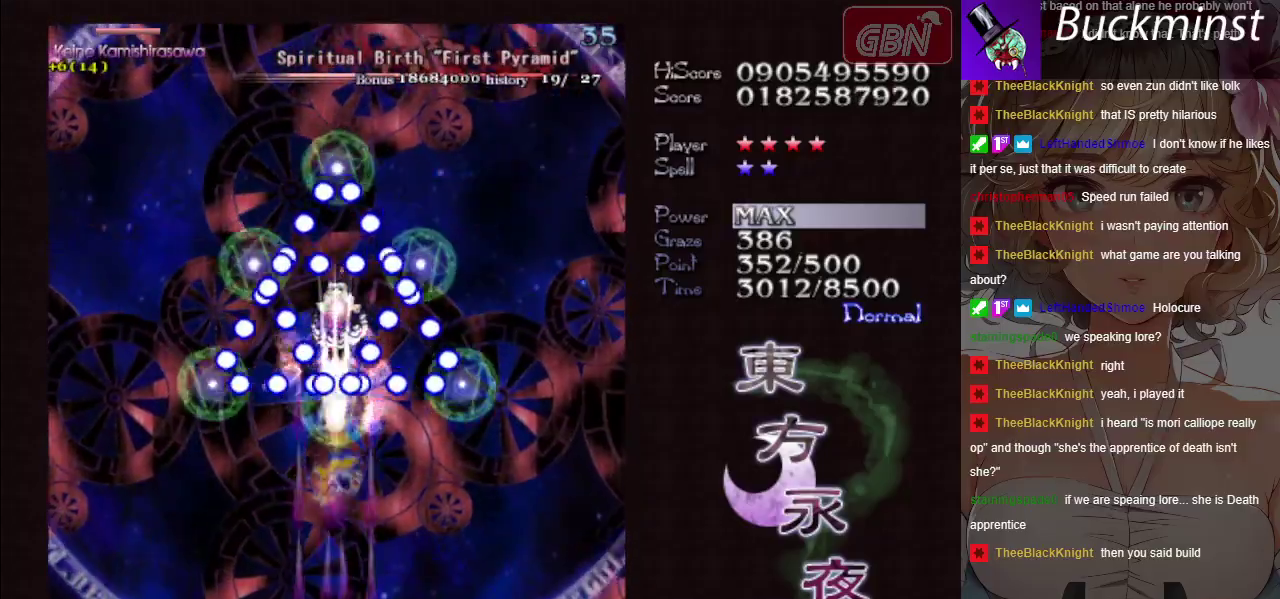
{"dt_ms": 500, "buttons": ["A", "X"], "left_stick": "center", "button_events": []}